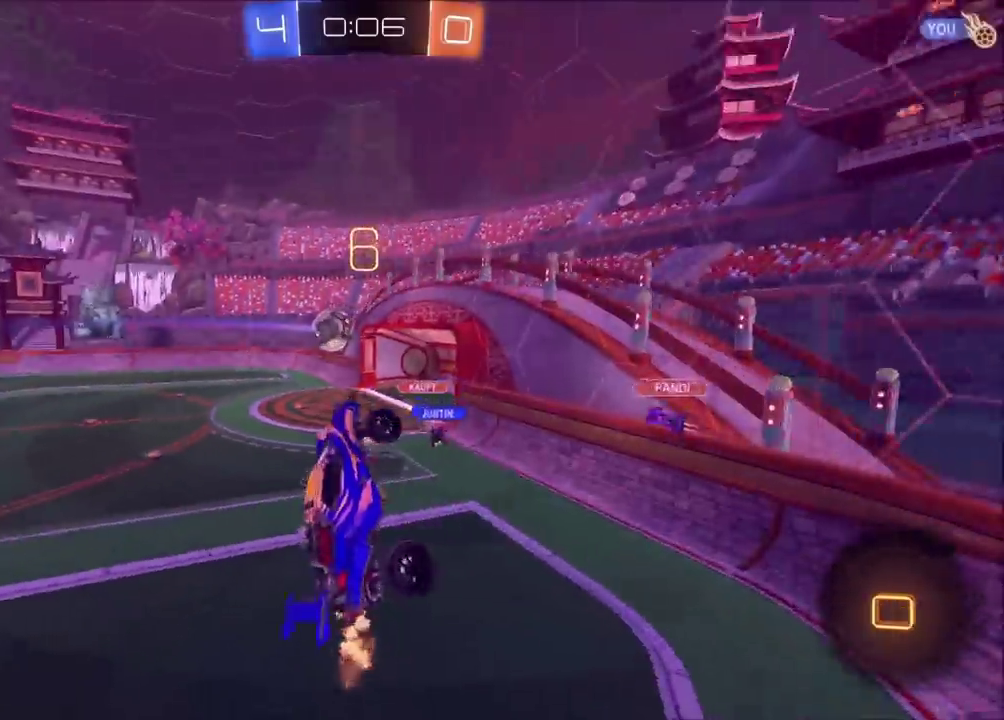
Gameplay with a controller (PlayStation layout); each line is a JSON object with the inputs held at the frame after it. "events" lists button and stick changes between this image and that frame as [ms after this image, input, new state], when the widget could be followed in between. Not read: L1 L3 R1 R3 right_stick.
{"buttons": [], "left_stick": "left", "events": [[83, "left_stick", "down-left"], [383, "R2", "up"], [483, "left_stick", "left"]]}
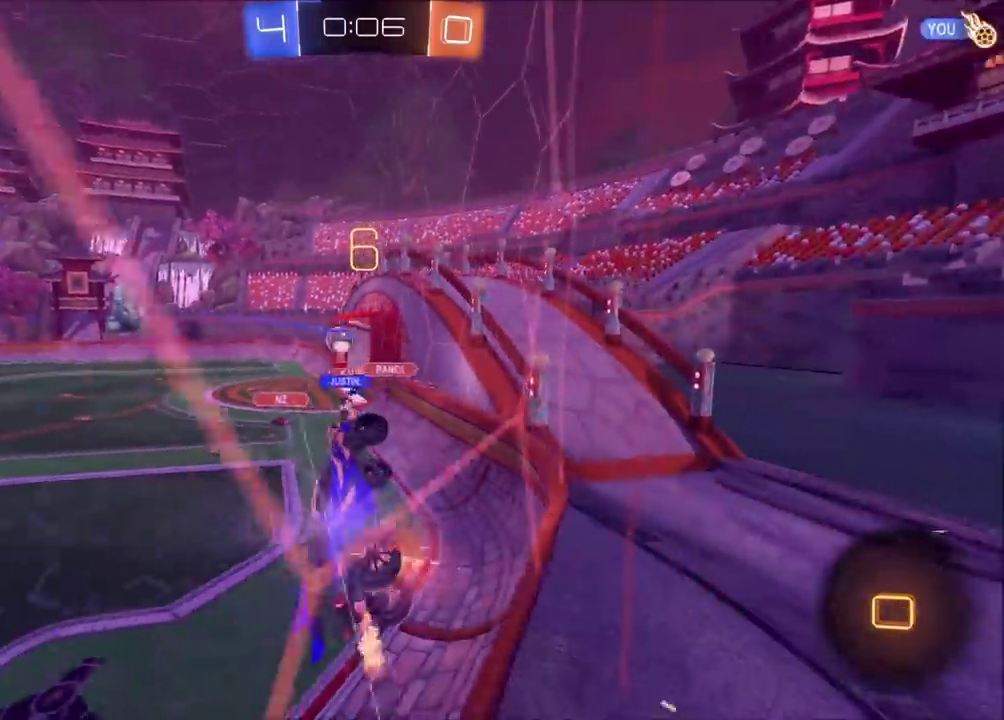
{"buttons": ["L2"], "left_stick": "left", "events": [[67, "left_stick", "center"], [150, "L2", "down"], [467, "left_stick", "left"]]}
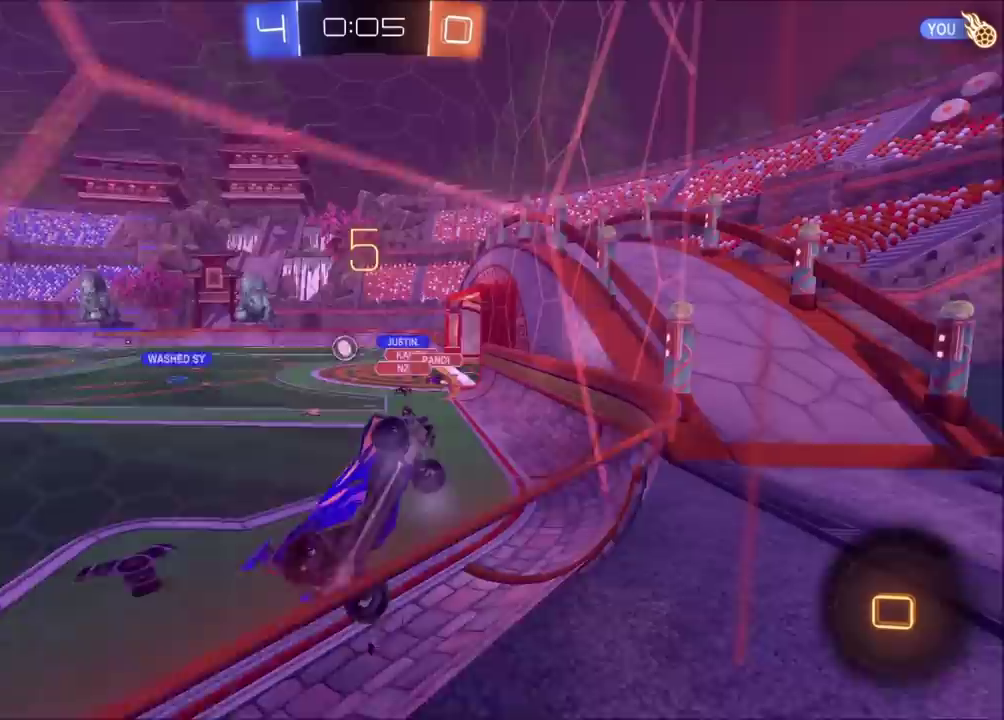
{"buttons": ["L2"], "left_stick": "up-right", "events": [[117, "left_stick", "center"], [233, "left_stick", "left"], [333, "left_stick", "center"], [467, "left_stick", "up-right"]]}
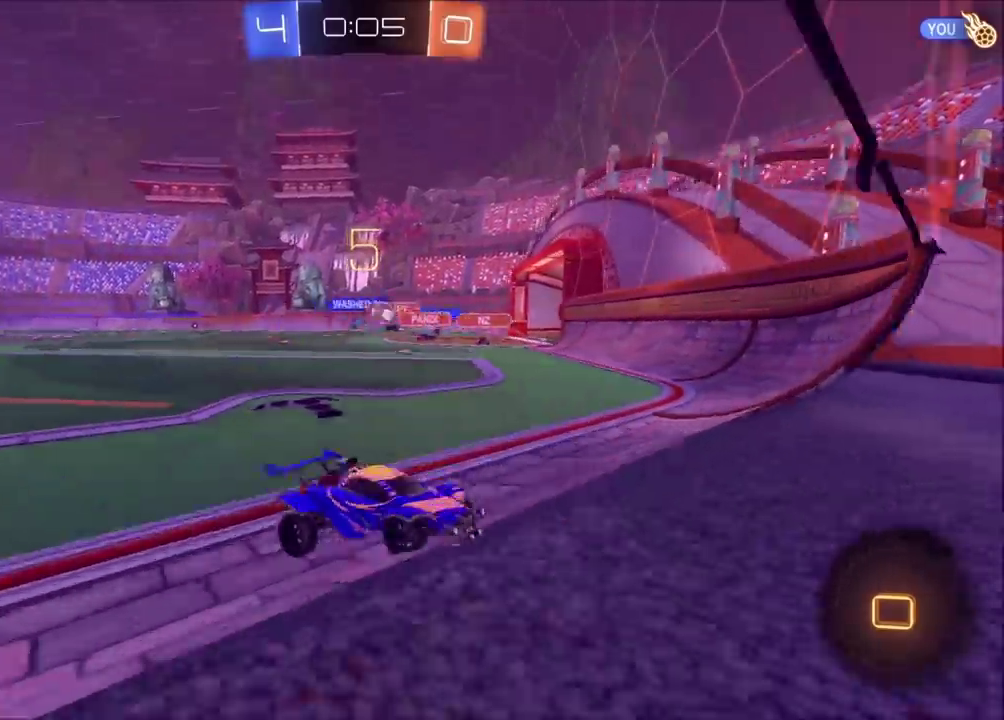
{"buttons": ["CROSS", "L2"], "left_stick": "down-left", "events": [[383, "CROSS", "down"], [400, "left_stick", "down"], [450, "CROSS", "up"], [450, "left_stick", "down-left"], [500, "CROSS", "down"]]}
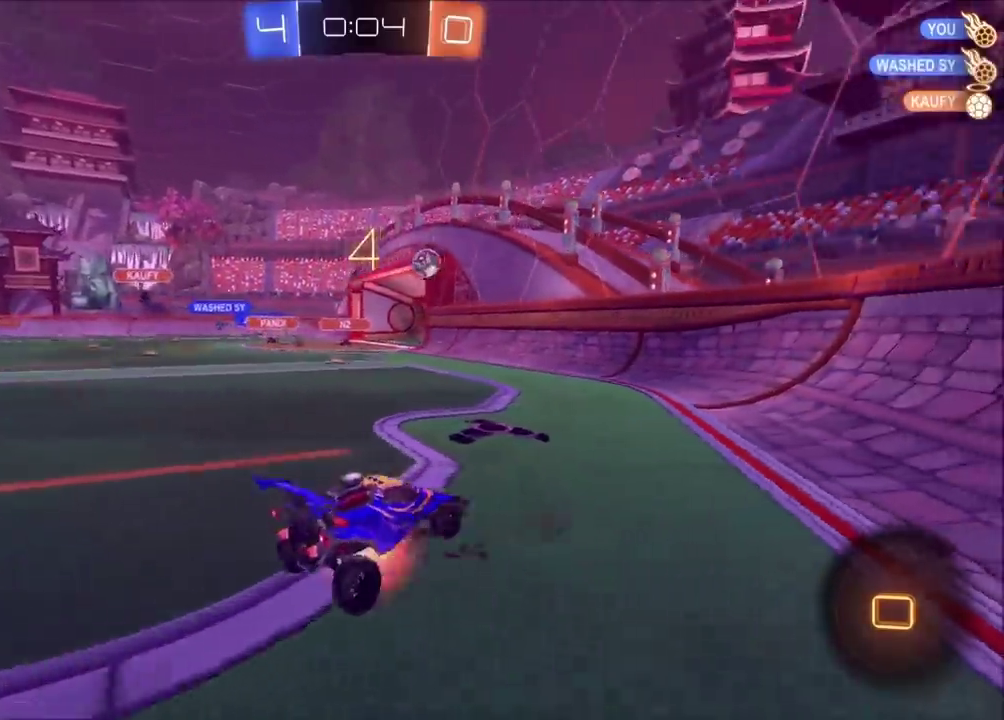
{"buttons": ["R2"], "left_stick": "up-left", "events": [[117, "CROSS", "up"], [167, "L2", "up"], [400, "left_stick", "left"], [450, "R2", "down"], [483, "left_stick", "up-left"]]}
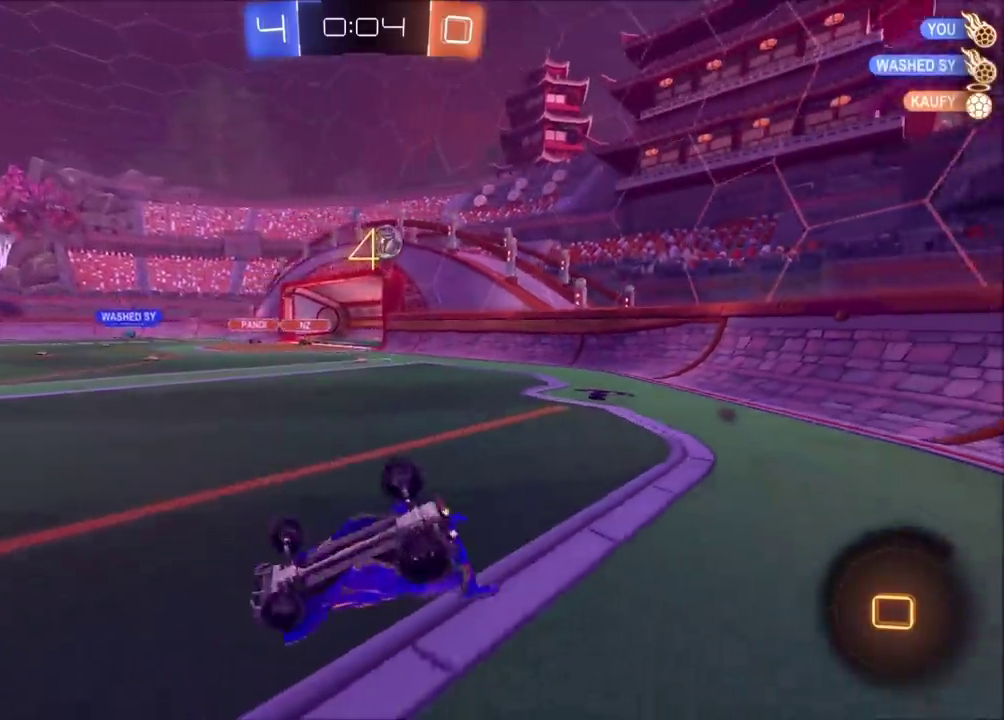
{"buttons": ["R2"], "left_stick": "right", "events": [[117, "left_stick", "right"]]}
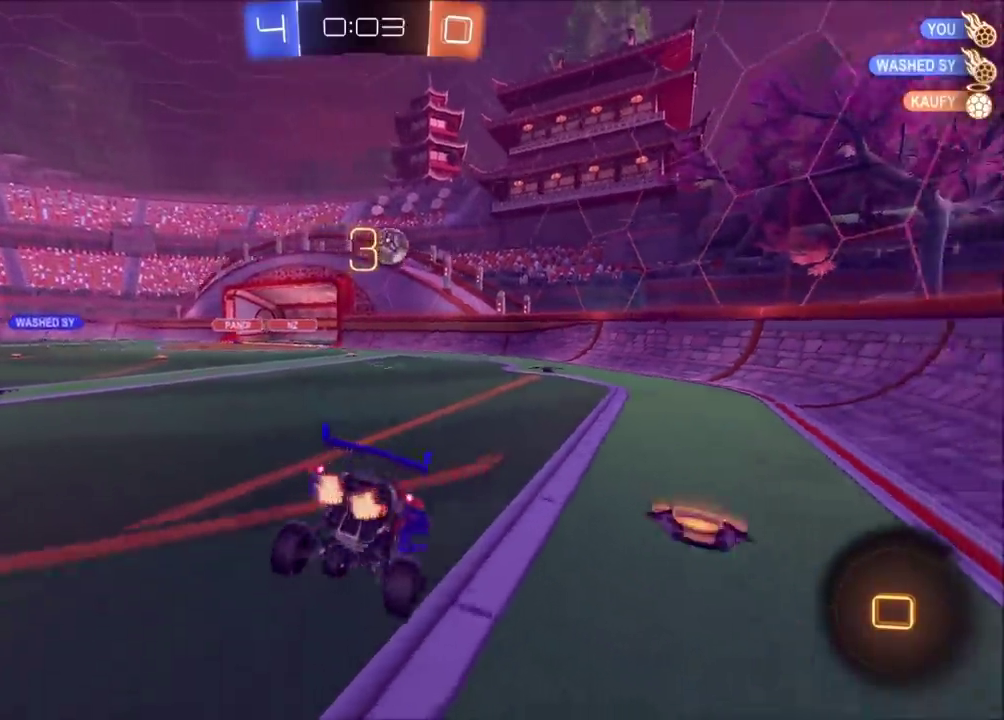
{"buttons": ["R2"], "left_stick": "up-right", "events": [[350, "left_stick", "up-right"]]}
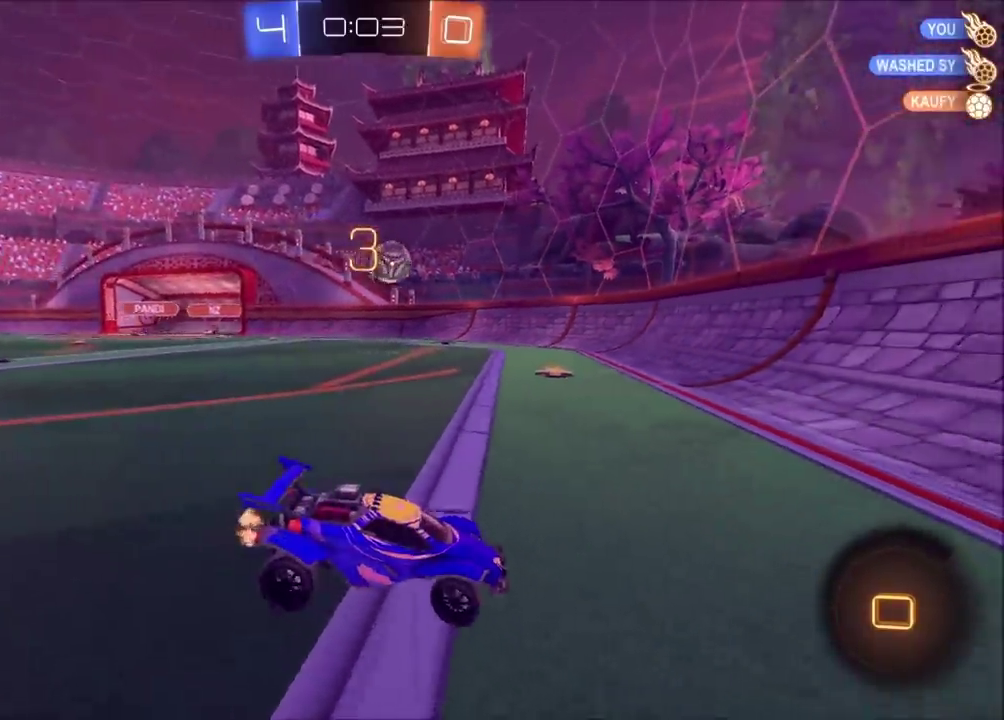
{"buttons": ["L2"], "left_stick": "up-right", "events": [[250, "left_stick", "left"], [350, "left_stick", "center"], [483, "R2", "up"], [483, "left_stick", "up-right"], [500, "L2", "down"]]}
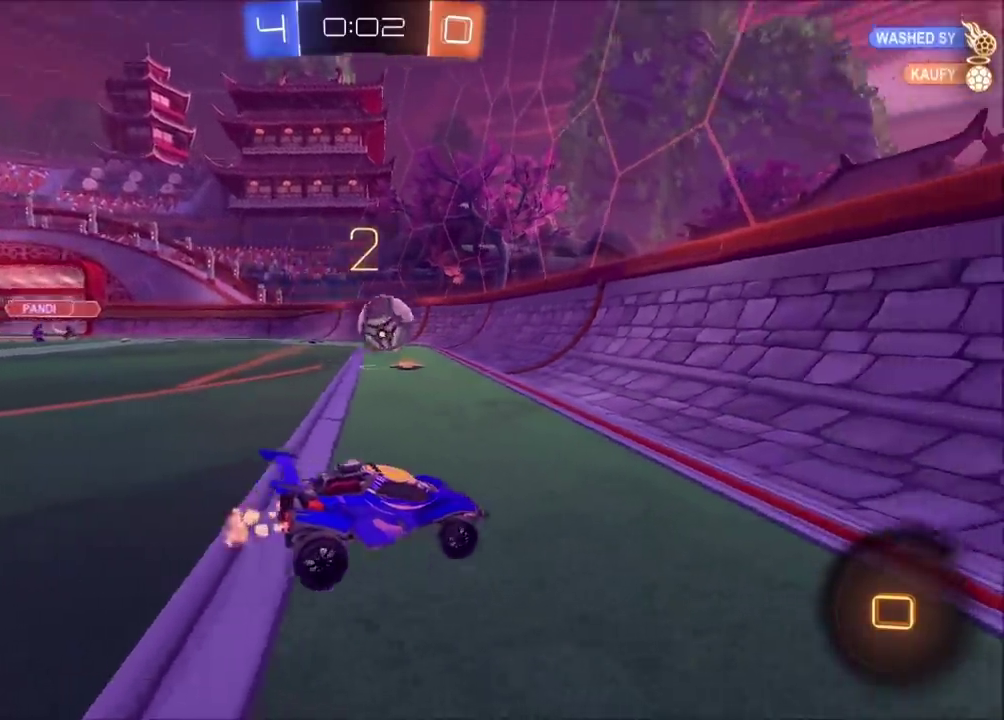
{"buttons": ["R2"], "left_stick": "up-right", "events": [[83, "left_stick", "right"], [133, "left_stick", "center"], [233, "left_stick", "left"], [433, "left_stick", "up-right"], [467, "L2", "up"], [467, "R2", "down"]]}
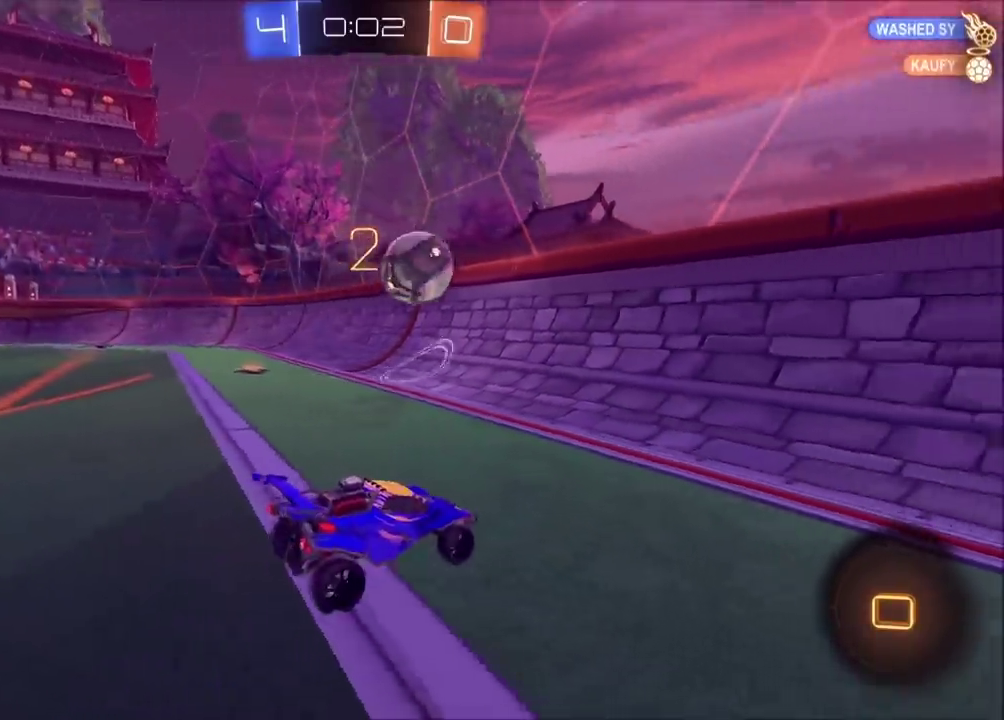
{"buttons": ["CROSS", "R2"], "left_stick": "left", "events": [[67, "left_stick", "left"], [250, "left_stick", "center"], [350, "left_stick", "left"], [500, "CROSS", "down"]]}
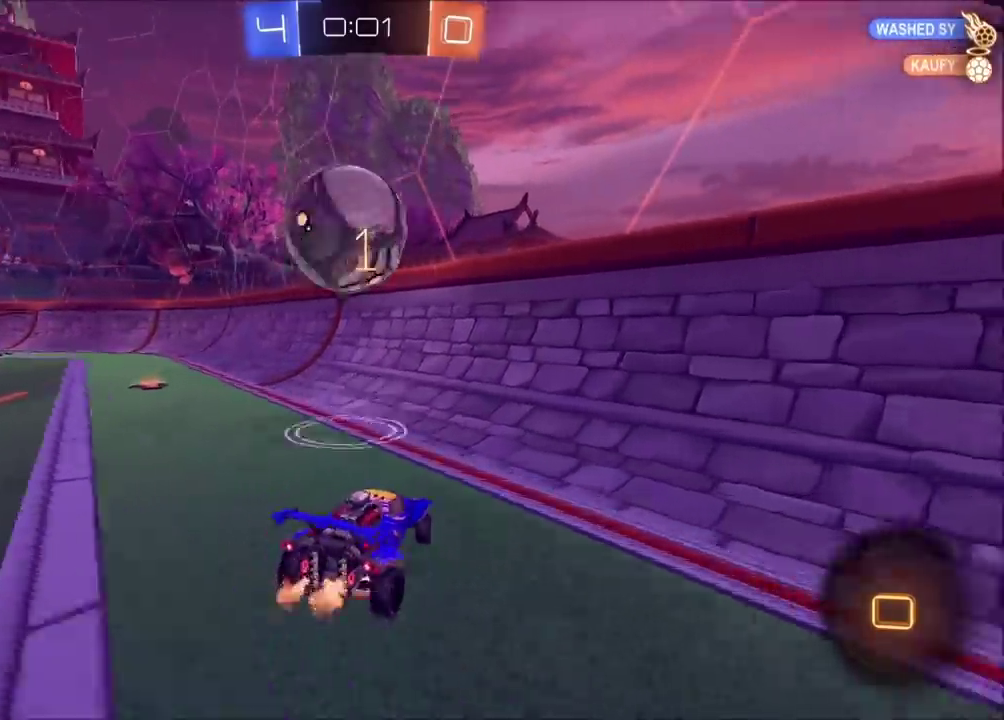
{"buttons": ["SQUARE", "TRIANGLE", "R2"], "left_stick": "down", "events": [[50, "left_stick", "down-left"], [133, "left_stick", "up-left"], [217, "SQUARE", "down"], [217, "TRIANGLE", "down"], [267, "CROSS", "up"], [300, "left_stick", "down"], [350, "SQUARE", "up"], [350, "TRIANGLE", "up"], [417, "TRIANGLE", "down"], [433, "SQUARE", "down"]]}
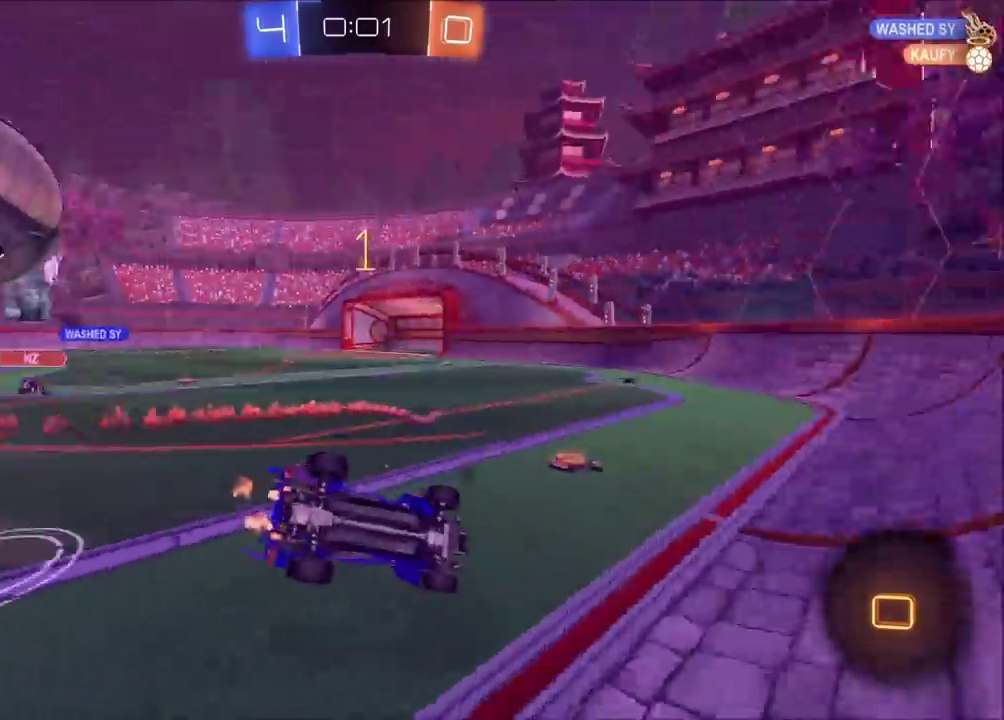
{"buttons": ["R2"], "left_stick": "left", "events": [[67, "left_stick", "down-left"], [83, "SQUARE", "up"], [117, "TRIANGLE", "up"], [200, "left_stick", "left"], [350, "left_stick", "up-left"], [467, "left_stick", "left"]]}
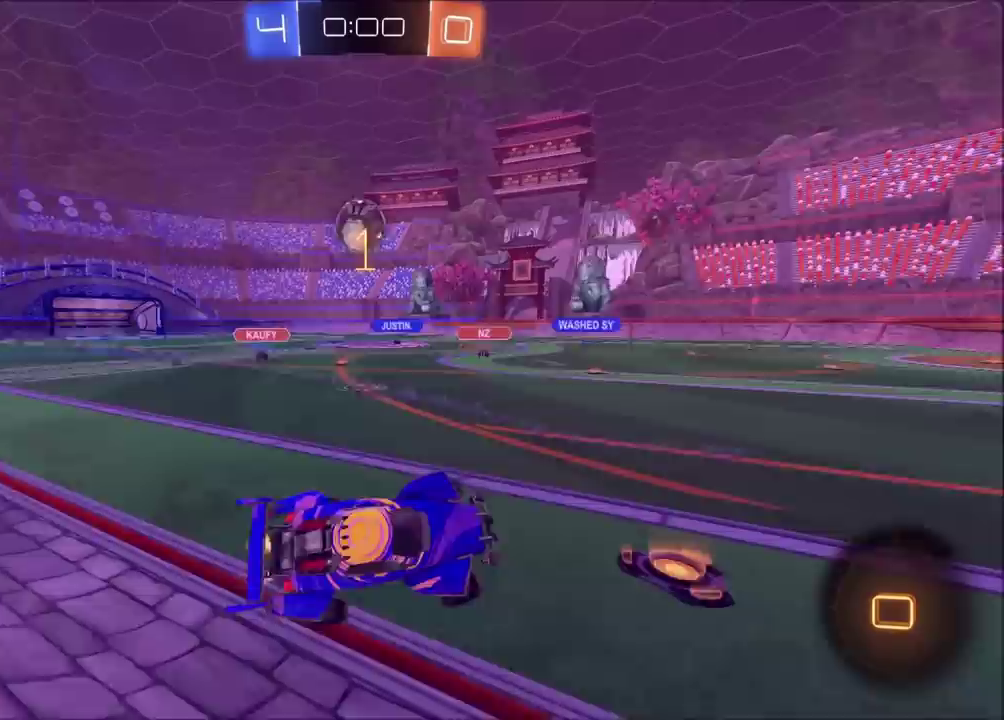
{"buttons": ["R2"], "left_stick": "center", "events": [[100, "left_stick", "up-right"], [267, "left_stick", "center"]]}
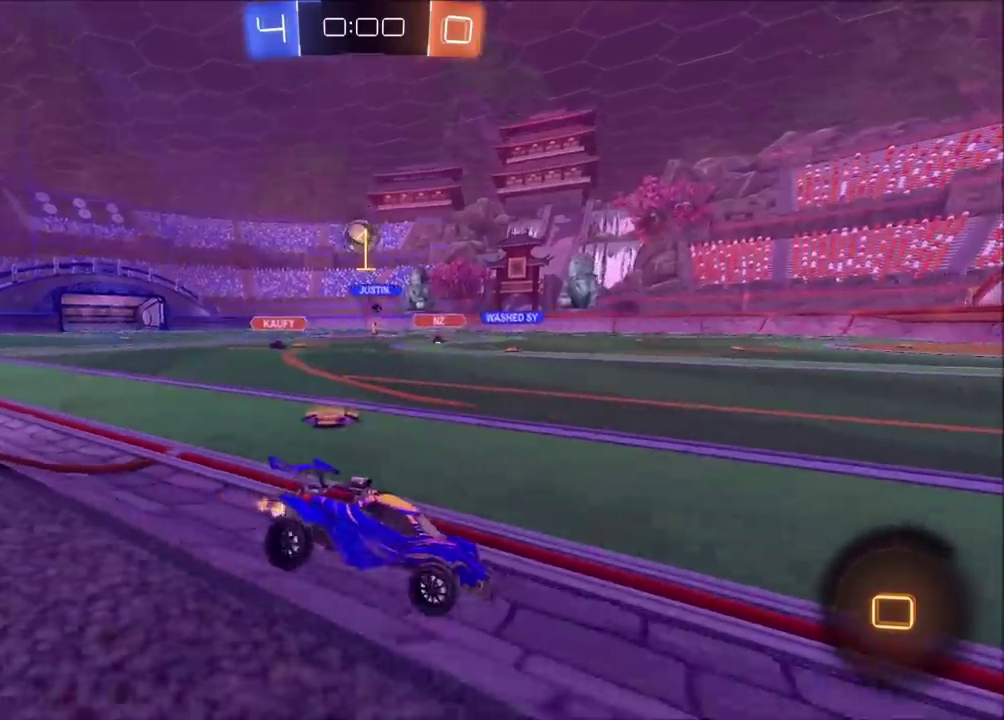
{"buttons": ["R2"], "left_stick": "center", "events": [[17, "left_stick", "left"], [83, "left_stick", "center"]]}
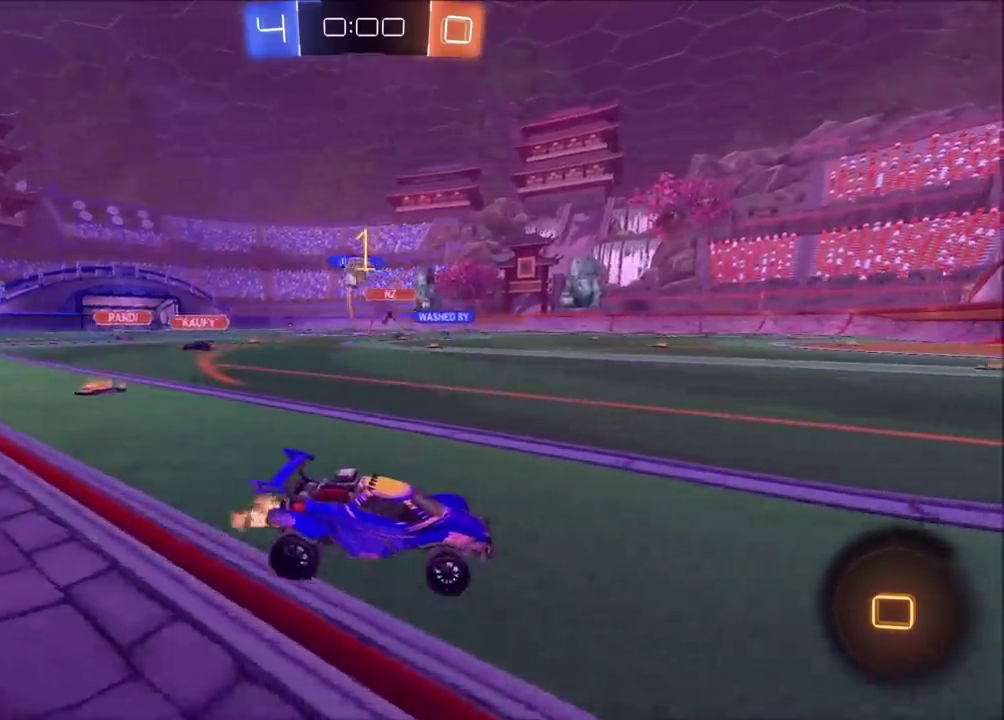
{"buttons": ["R2"], "left_stick": "left", "events": [[50, "left_stick", "up-left"], [100, "left_stick", "center"], [250, "left_stick", "left"], [383, "left_stick", "center"], [500, "left_stick", "left"]]}
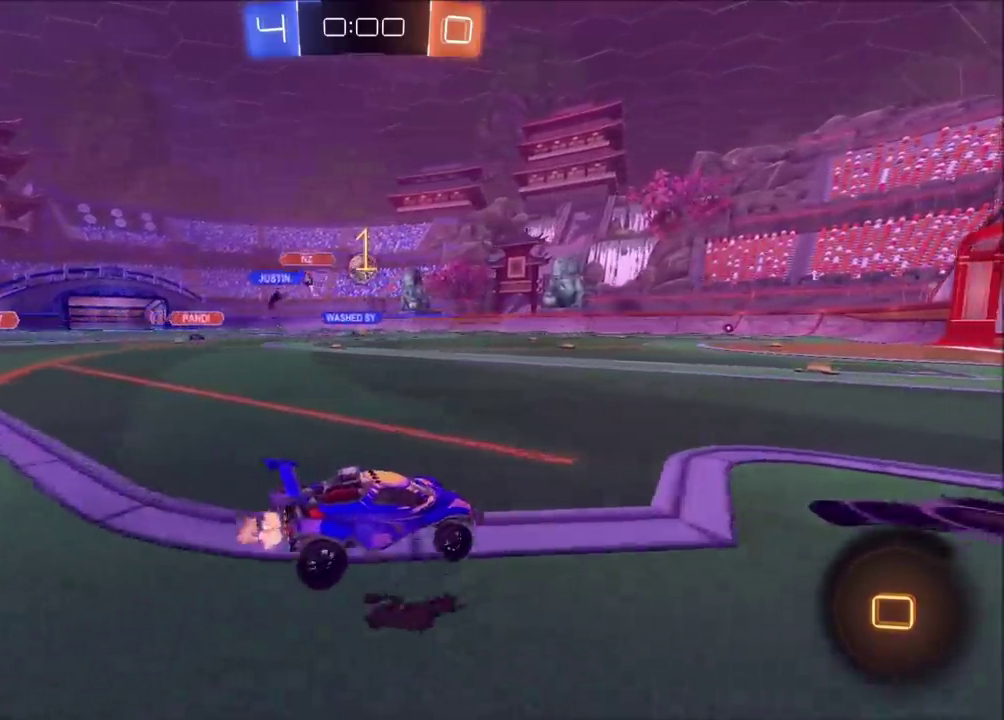
{"buttons": ["CROSS", "CIRCLE", "TRIANGLE", "R2"], "left_stick": "down-left", "events": [[83, "left_stick", "up-left"], [150, "left_stick", "left"], [300, "CIRCLE", "down"], [300, "CROSS", "down"], [383, "left_stick", "up-right"], [450, "TRIANGLE", "down"], [483, "left_stick", "down-left"]]}
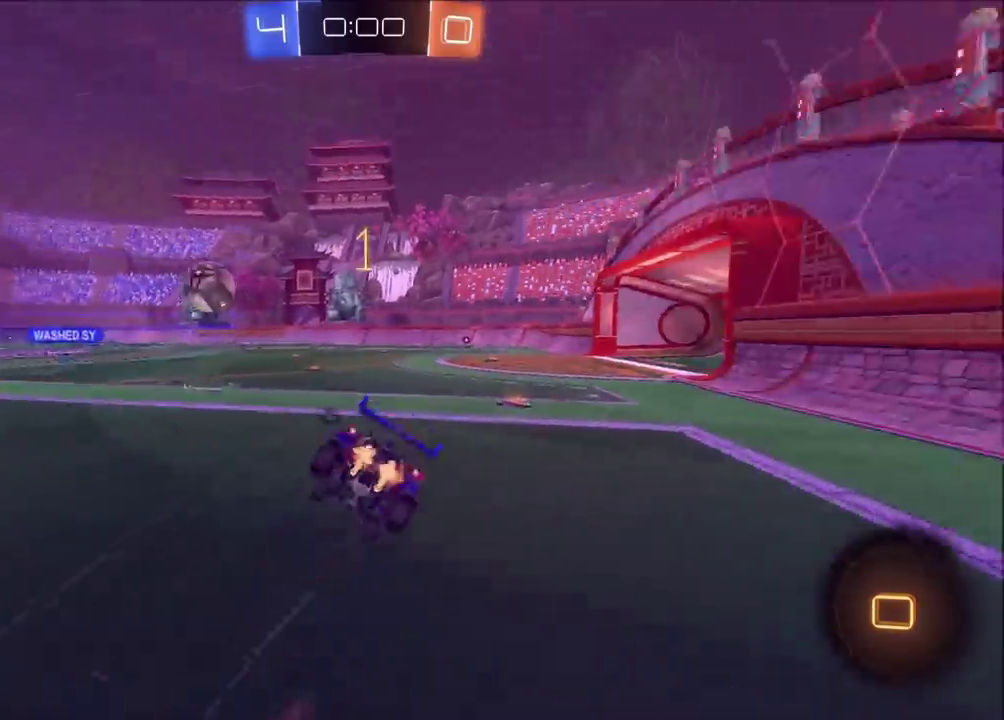
{"buttons": ["CIRCLE", "R2"], "left_stick": "right", "events": [[17, "CROSS", "up"], [33, "left_stick", "down"], [50, "TRIANGLE", "up"], [317, "TRIANGLE", "down"], [417, "left_stick", "down-right"], [433, "TRIANGLE", "up"], [483, "left_stick", "right"]]}
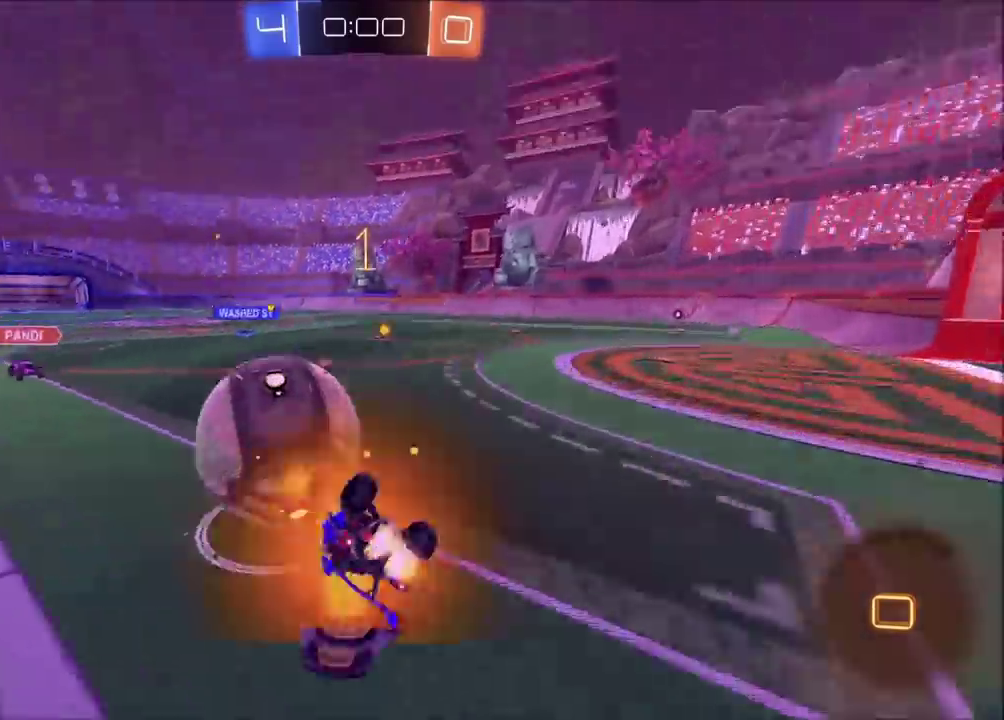
{"buttons": ["CIRCLE"], "left_stick": "center", "events": [[117, "TRIANGLE", "down"], [217, "left_stick", "up-right"], [233, "TRIANGLE", "up"], [283, "left_stick", "center"], [350, "R2", "up"]]}
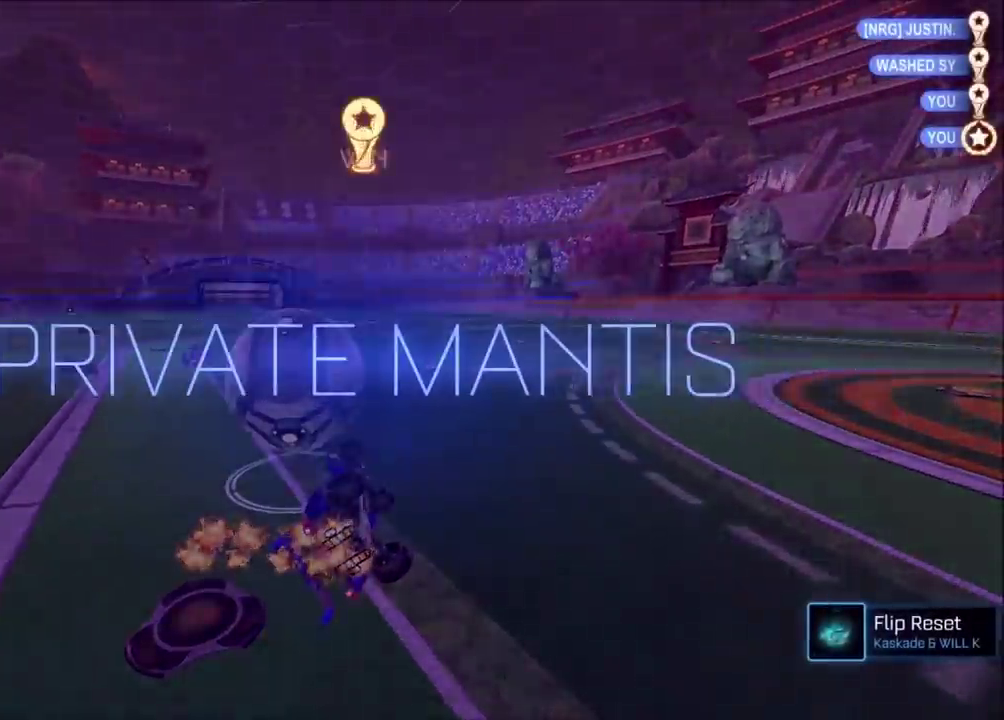
{"buttons": [], "left_stick": "center", "events": [[167, "CIRCLE", "up"]]}